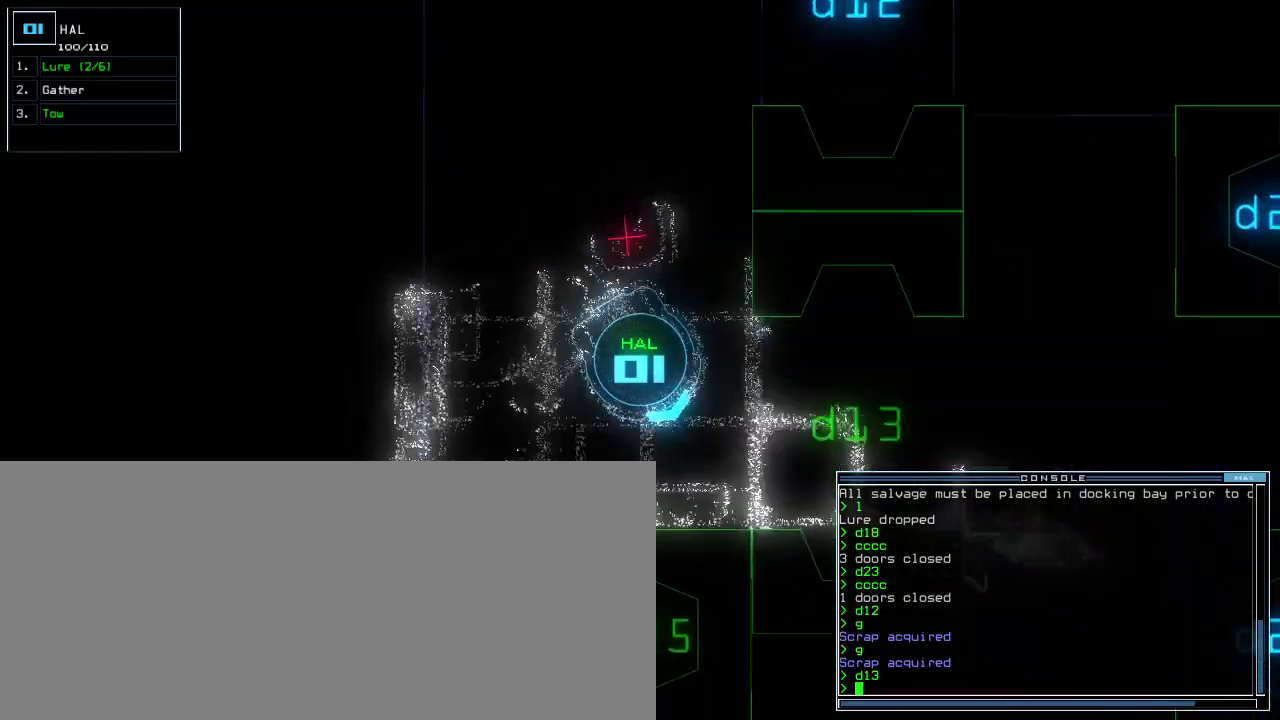
Gameplay with keyboard; each line is a JSON object with the keys held at the frame after it. "events" lists presses ("down") and releases ("up") of ".", "0", "1", "2", "3", "4", "5", "6", "7", "8", "9", "a", "b", "backspace", "c", "caps_lock", "comma", "ctrl_l", "ctrl_r", "d", "down", "e", "equals", "escape", "f", "f5", "g", "h", "i", "j", "k", "l", "left", "m", "minus", "n", "o", "p", "q", "quote", "r", "return", "right", "s", "semicolon", "shift_l", "shift_r", "space", "t", "tab", "tilde", "u", "up", "v", "w", "x", "y" and "z" between this image and that frame as [ms after this image, input, new state], when the widget could be followed in between. No other keys are recorded. Mouse input is not recorded. Not read: other_keys.
{"keys": ["up"], "events": [[160, "left", "down"], [340, "up", "down"], [420, "left", "up"]]}
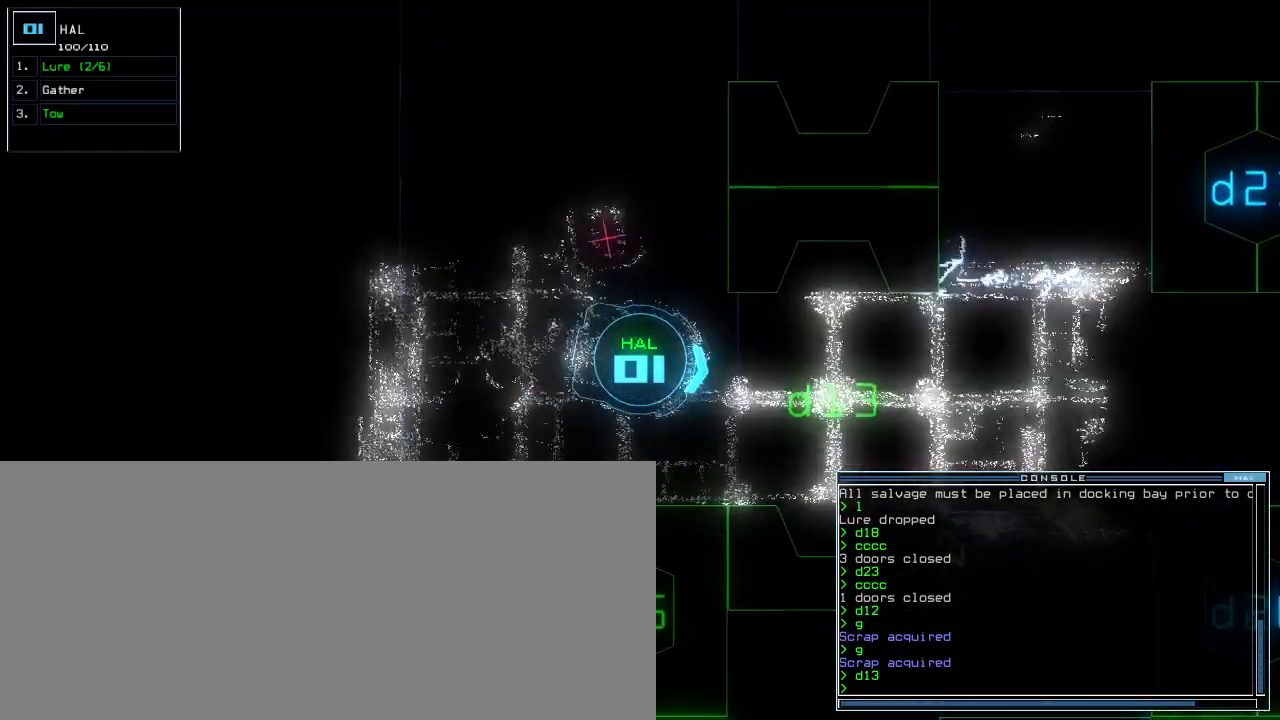
{"keys": ["up"], "events": []}
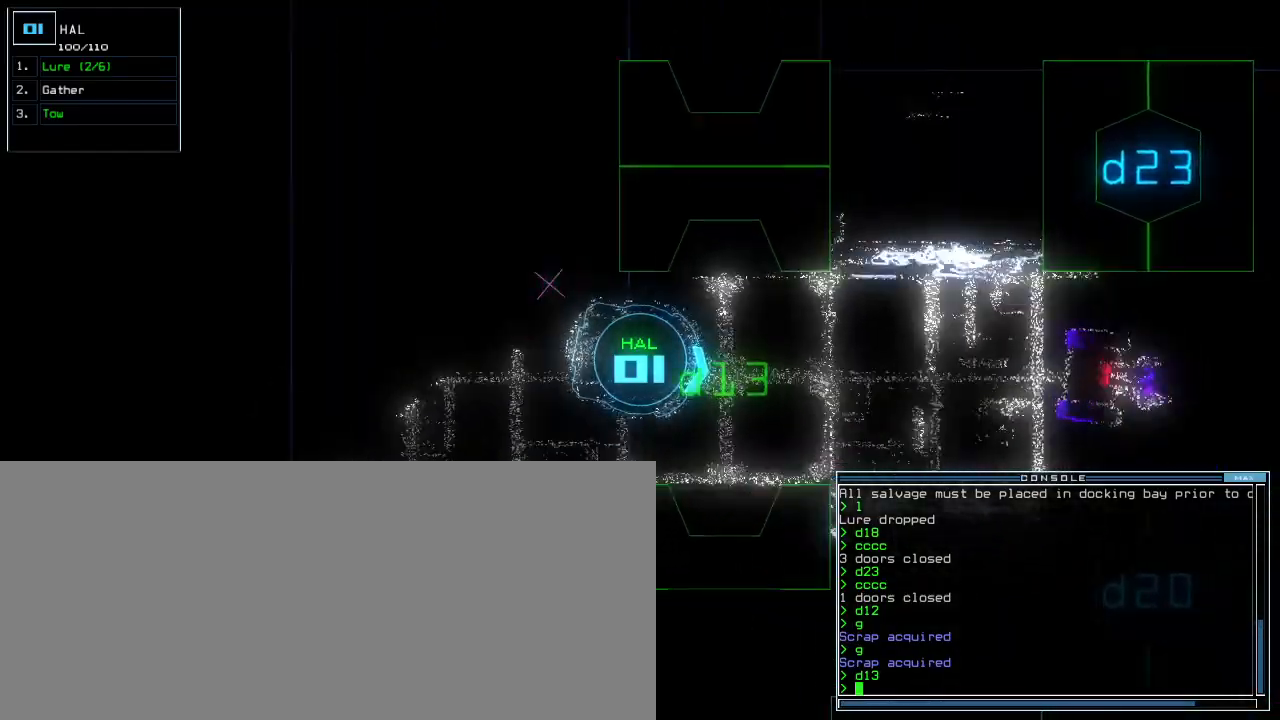
{"keys": ["up"], "events": [[180, "left", "down"], [300, "left", "up"], [300, "semicolon", "down"], [340, "semicolon", "up"], [380, "l", "down"], [420, "l", "up"]]}
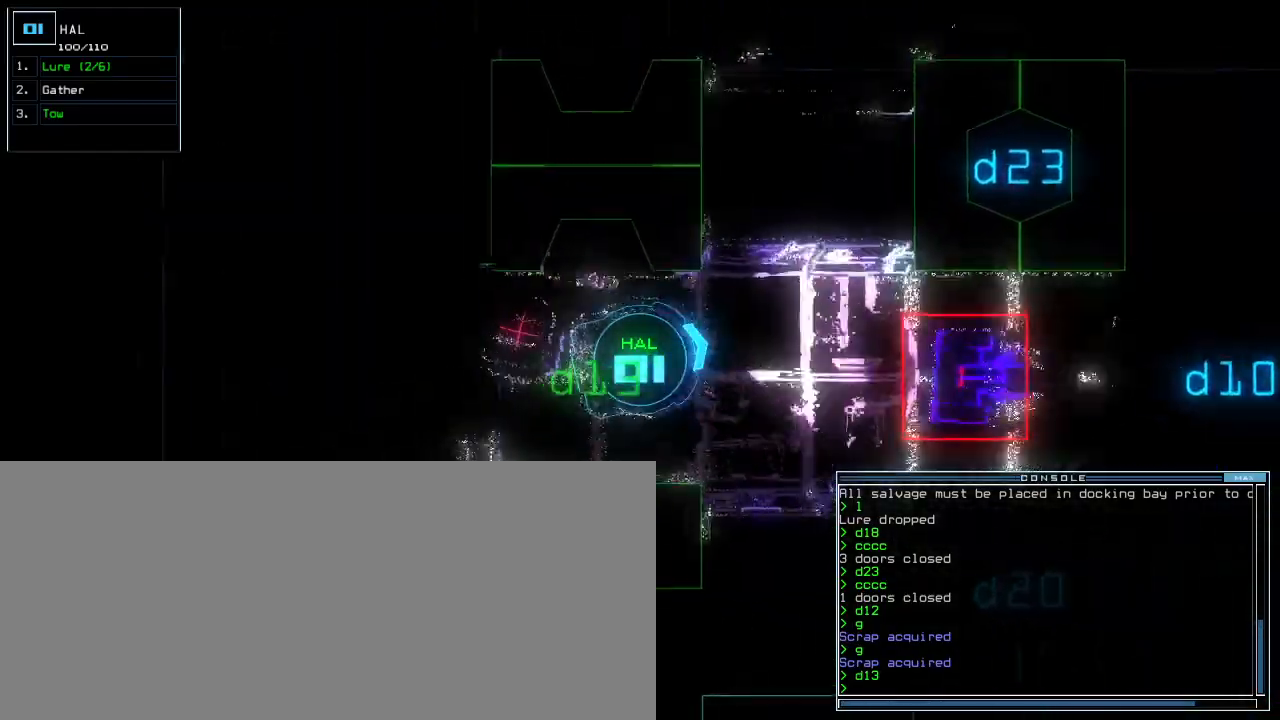
{"keys": ["down"], "events": [[40, "semicolon", "down"], [40, "up", "up"], [100, "down", "down"], [140, "semicolon", "up"], [300, "l", "down"], [420, "l", "up"]]}
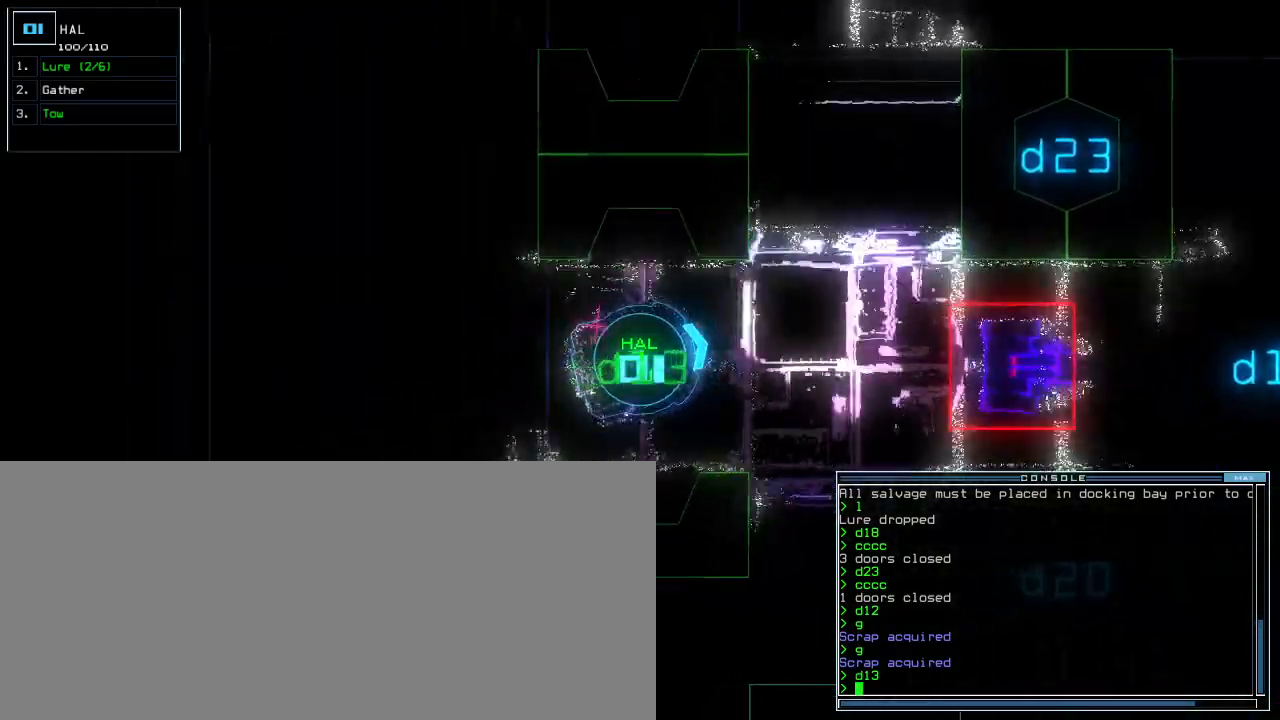
{"keys": ["down", "right"], "events": [[60, "right", "down"], [200, "right", "up"], [220, "right", "down"], [240, "right", "up"], [400, "right", "down"]]}
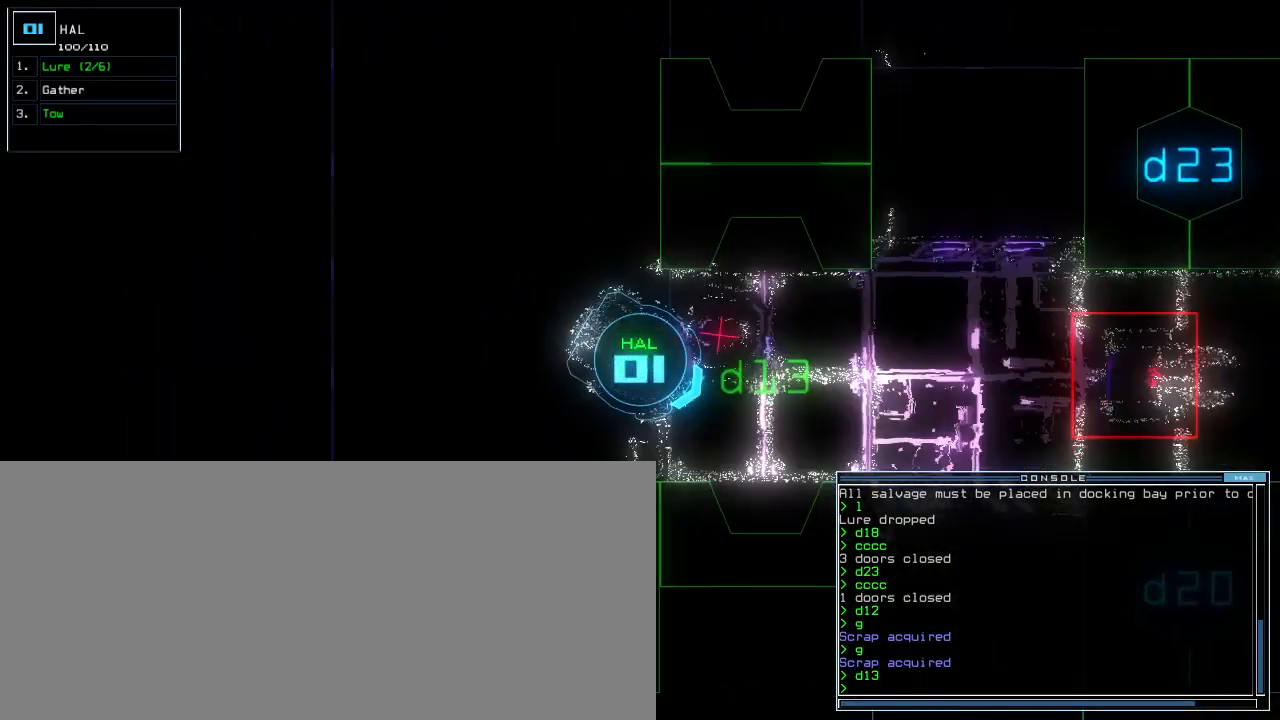
{"keys": ["down", "right"], "events": [[20, "right", "up"], [440, "right", "down"]]}